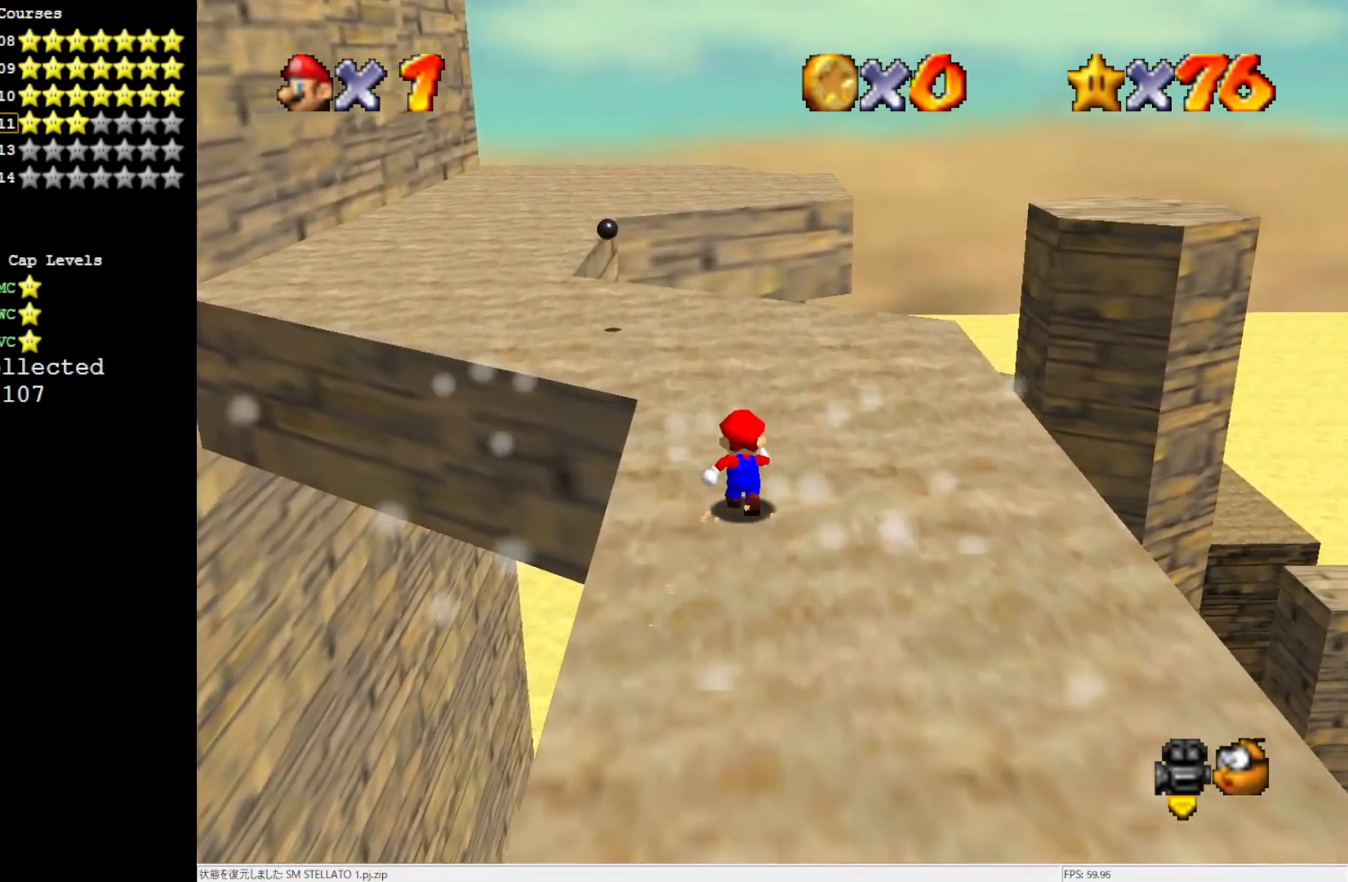
Gameplay with a controller (Nintendo layout); each line is a JSON object with the inputs held at the frame after it. "events" lists button and stick changes between this image and that frame as [ms after this image, input, new state], when the widget could be followed in between. Not read: L3 R3.
{"buttons": [], "left_stick": "up", "events": []}
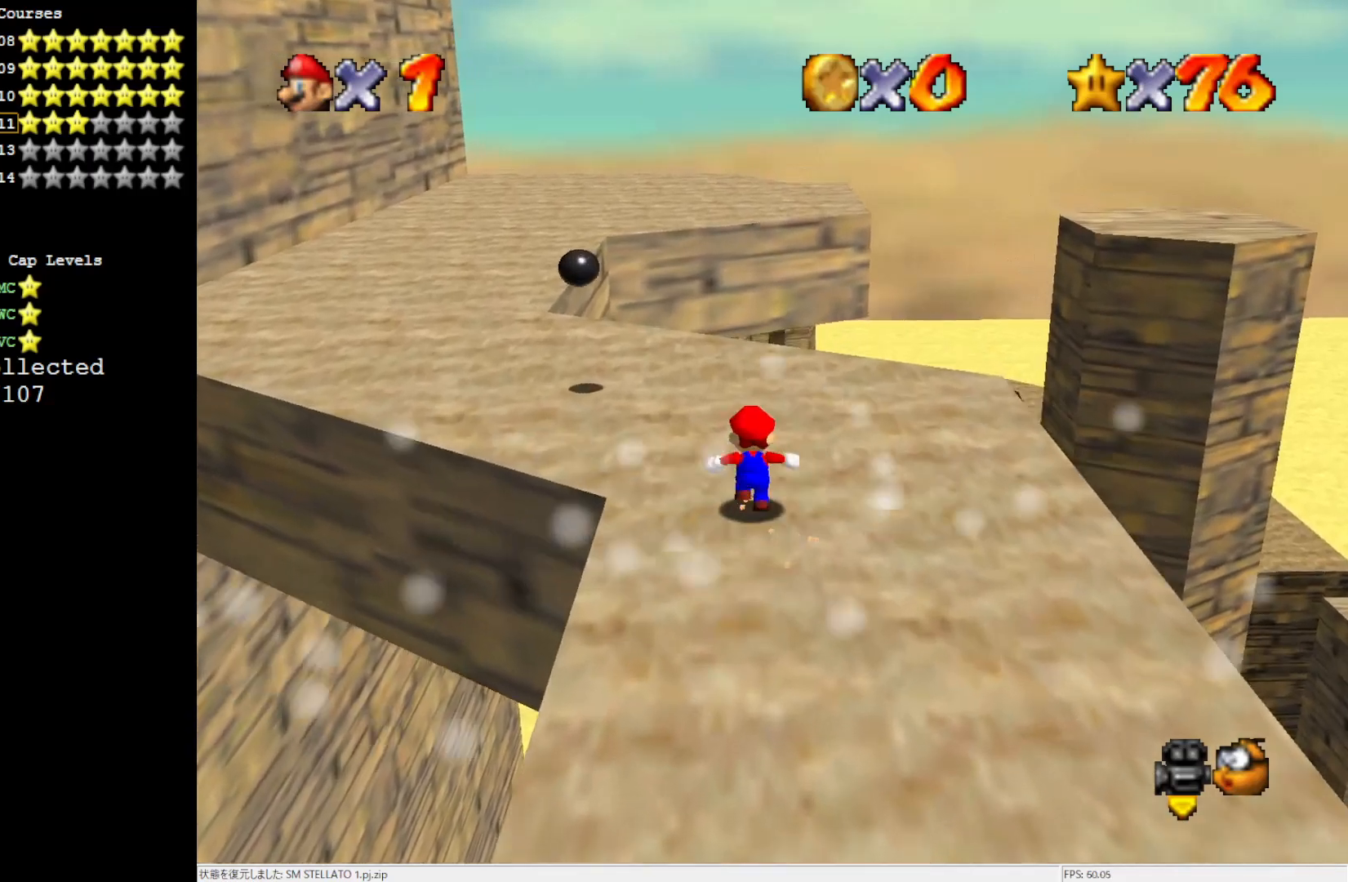
{"buttons": [], "left_stick": "up", "events": []}
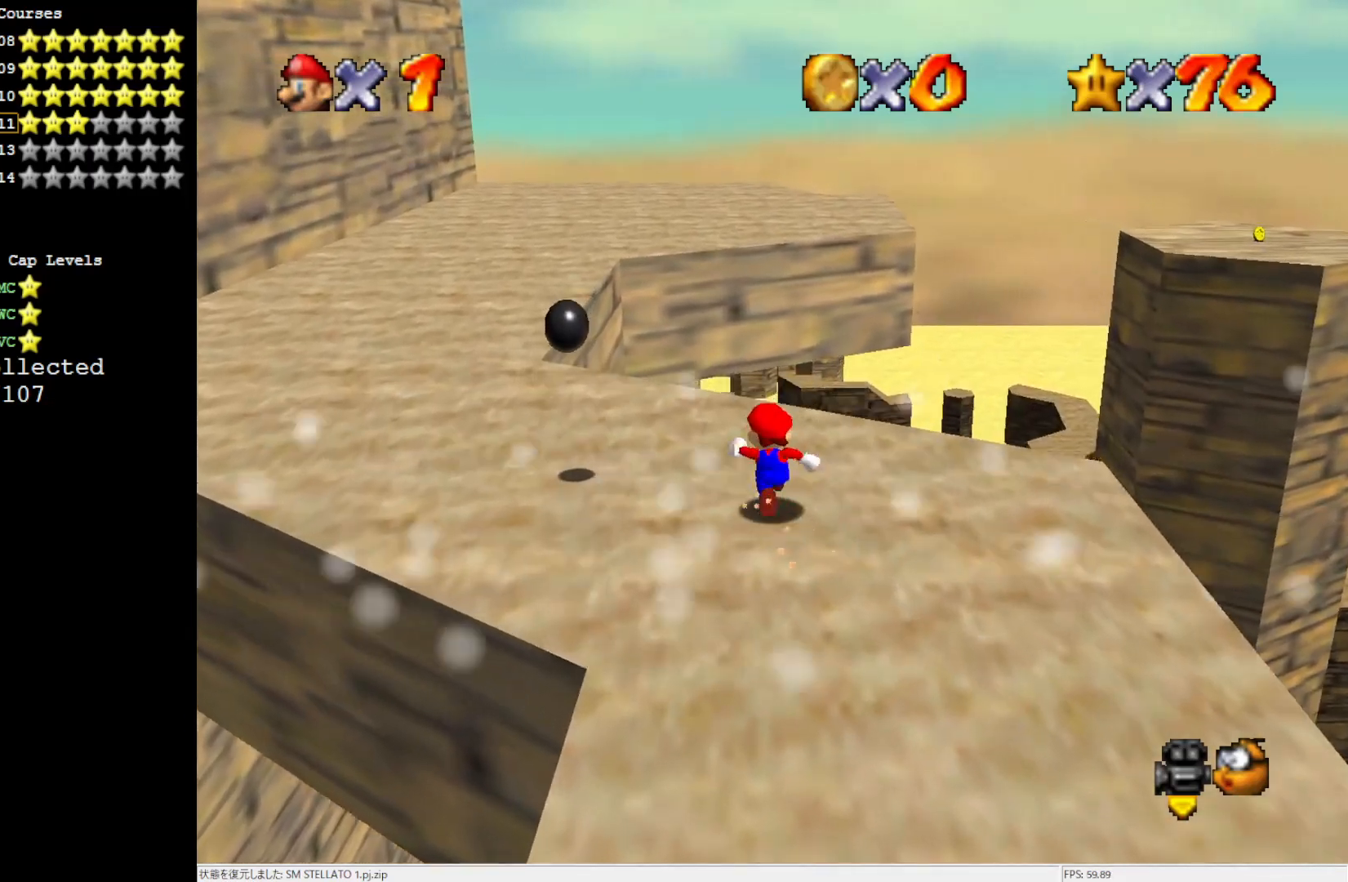
{"buttons": [], "left_stick": "up-left", "events": [[17, "left_stick", "up-left"]]}
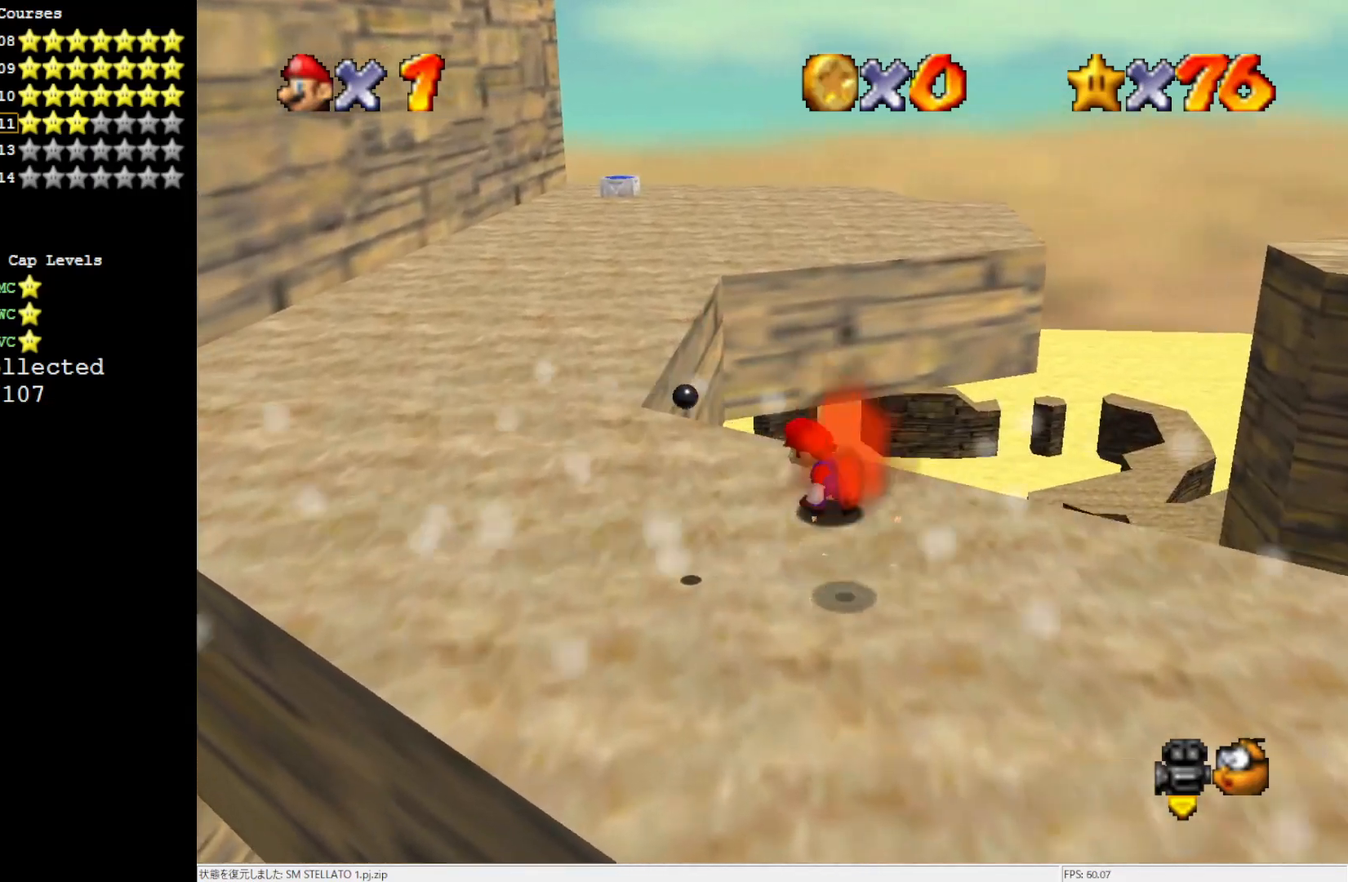
{"buttons": [], "left_stick": "up-left", "events": []}
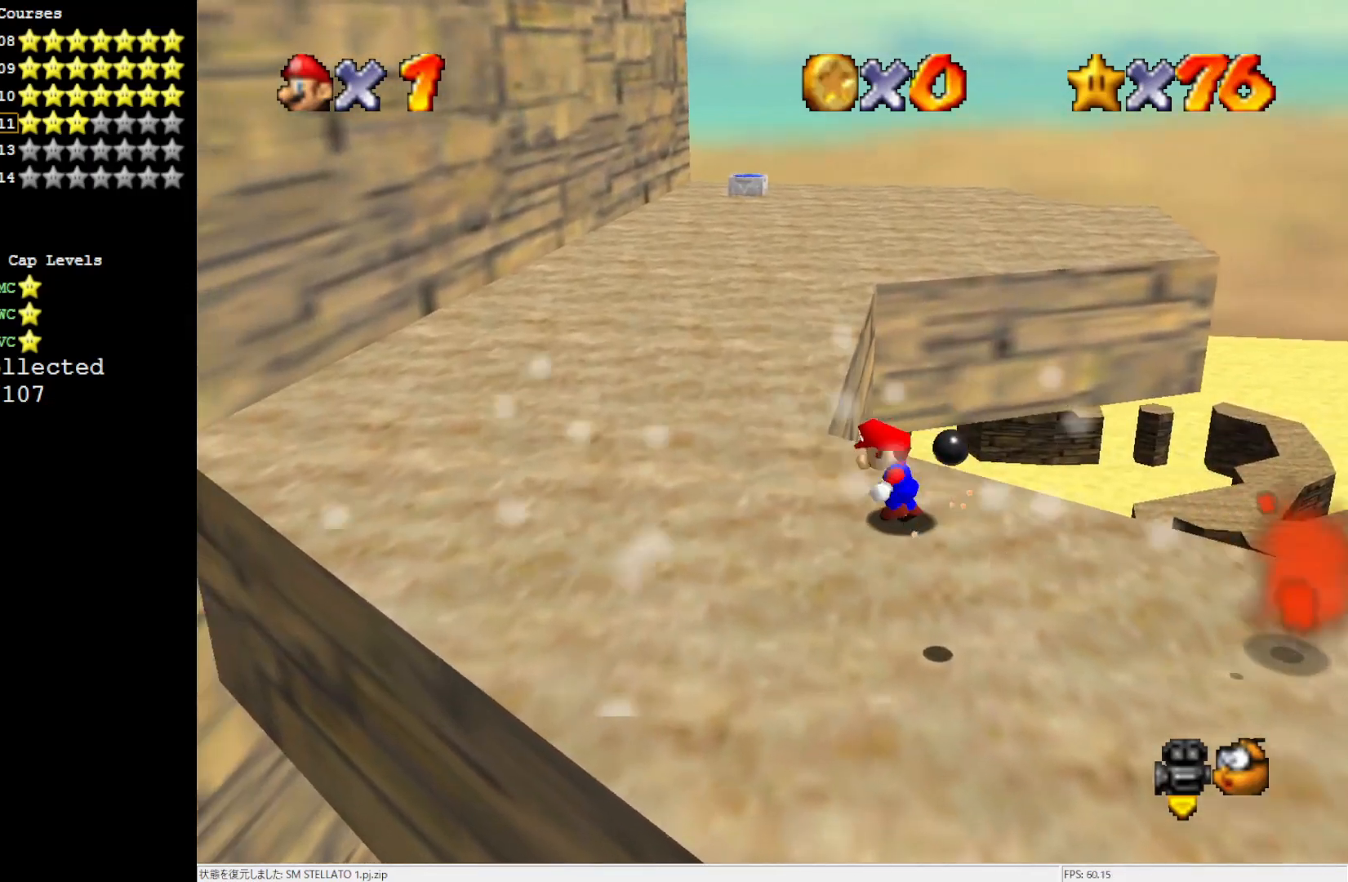
{"buttons": [], "left_stick": "up-left", "events": []}
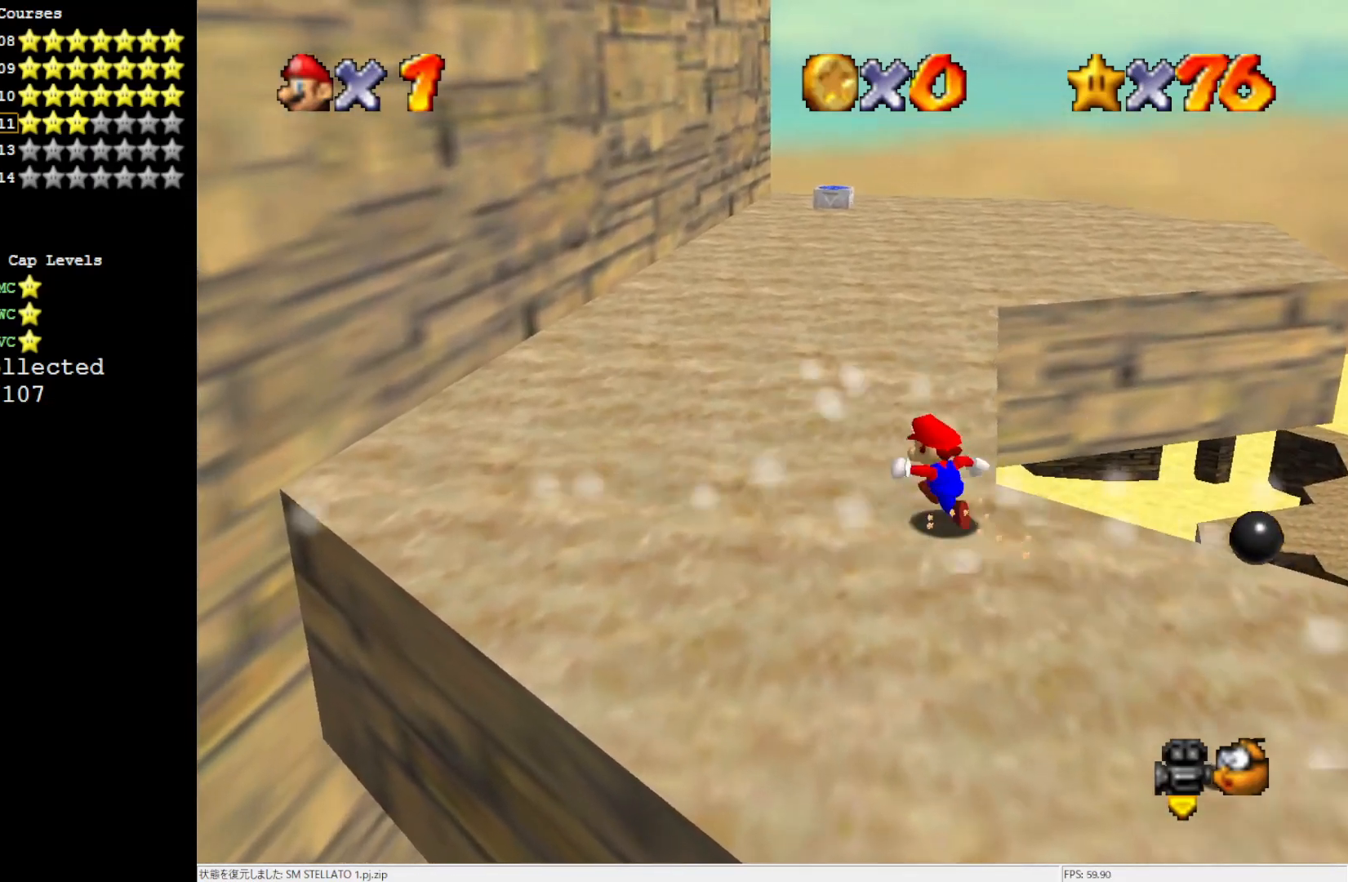
{"buttons": [], "left_stick": "up-left", "events": []}
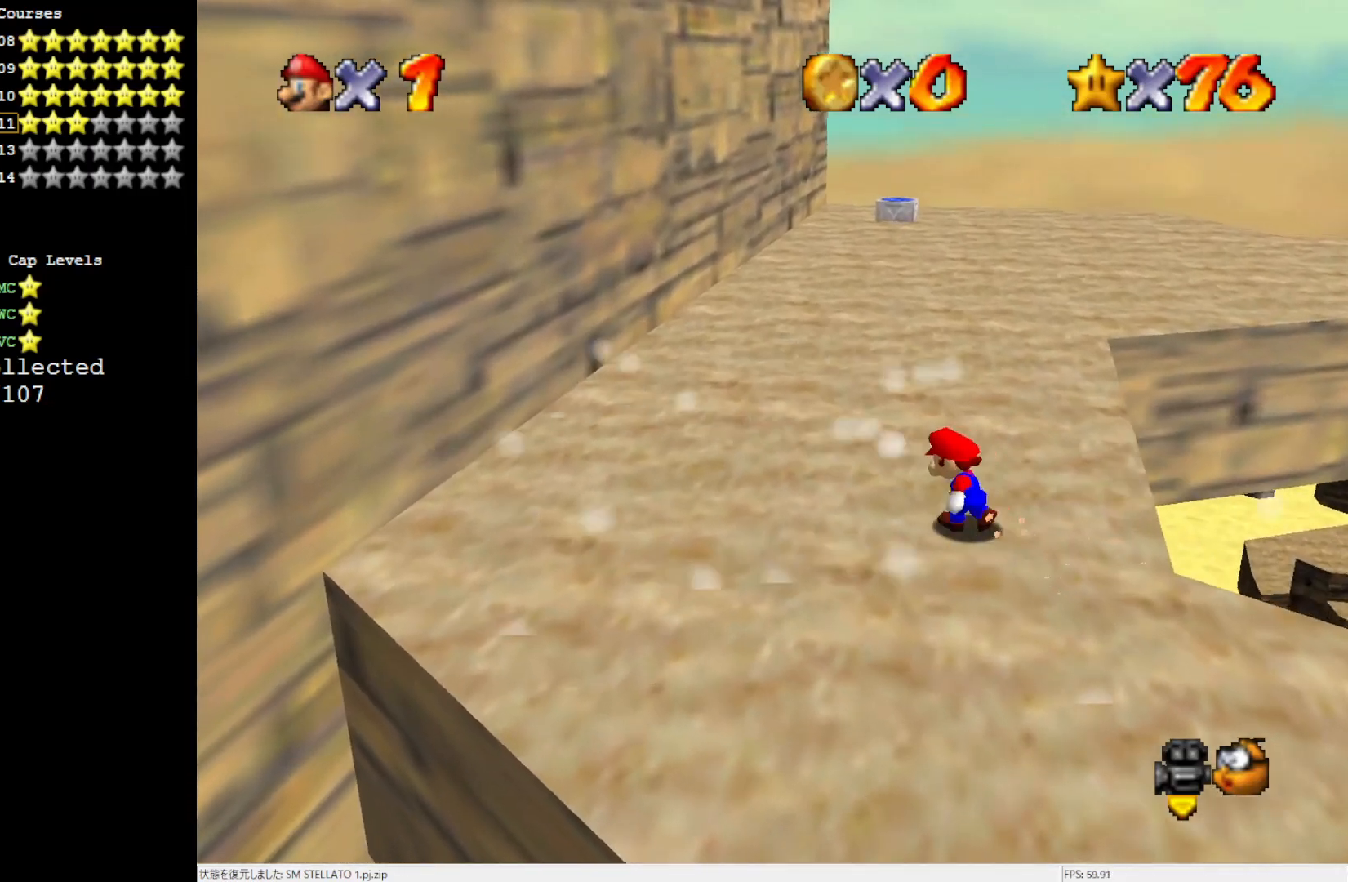
{"buttons": [], "left_stick": "up-left", "events": []}
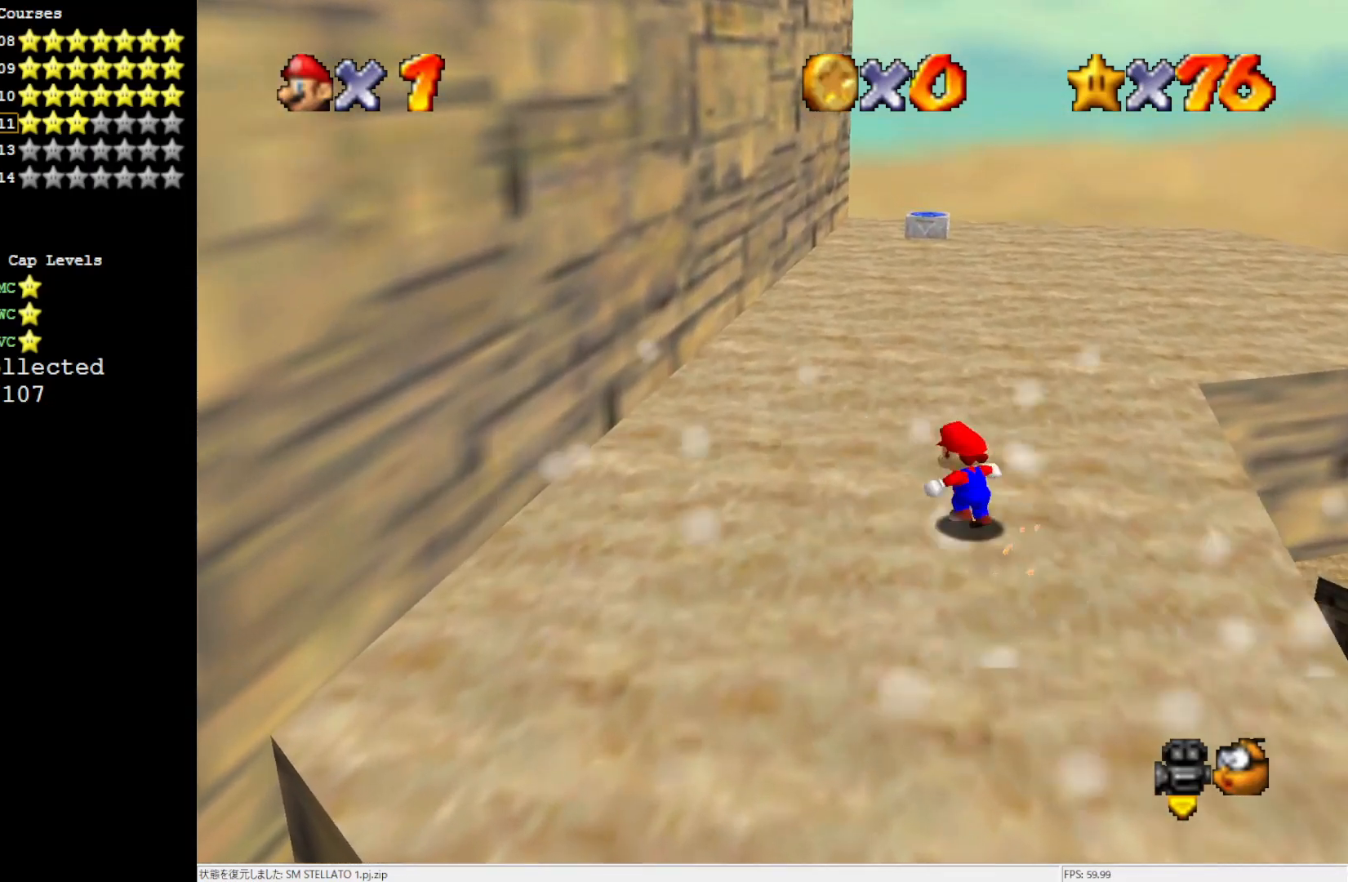
{"buttons": [], "left_stick": "up", "events": [[483, "left_stick", "up"]]}
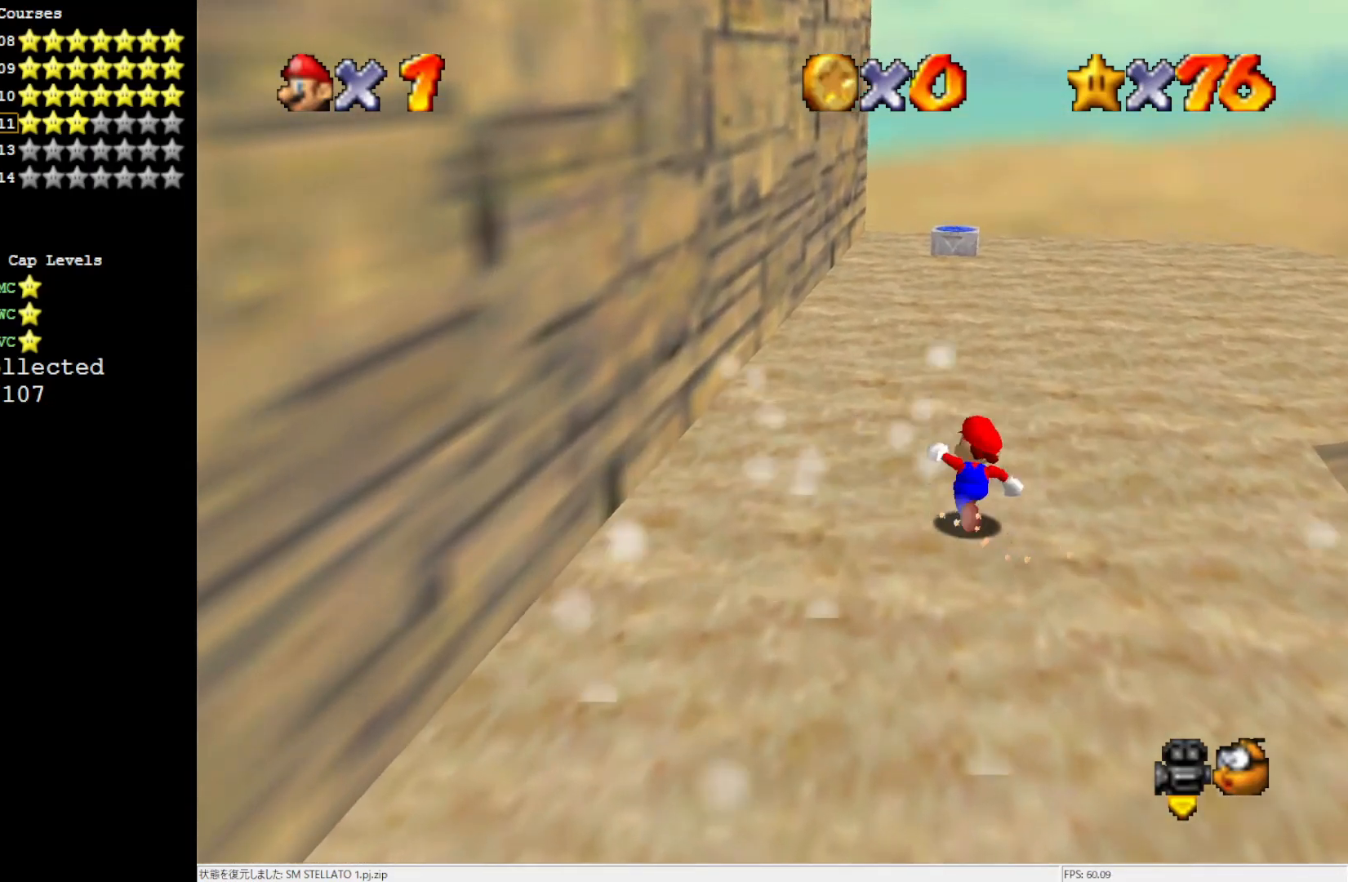
{"buttons": [], "left_stick": "up", "events": []}
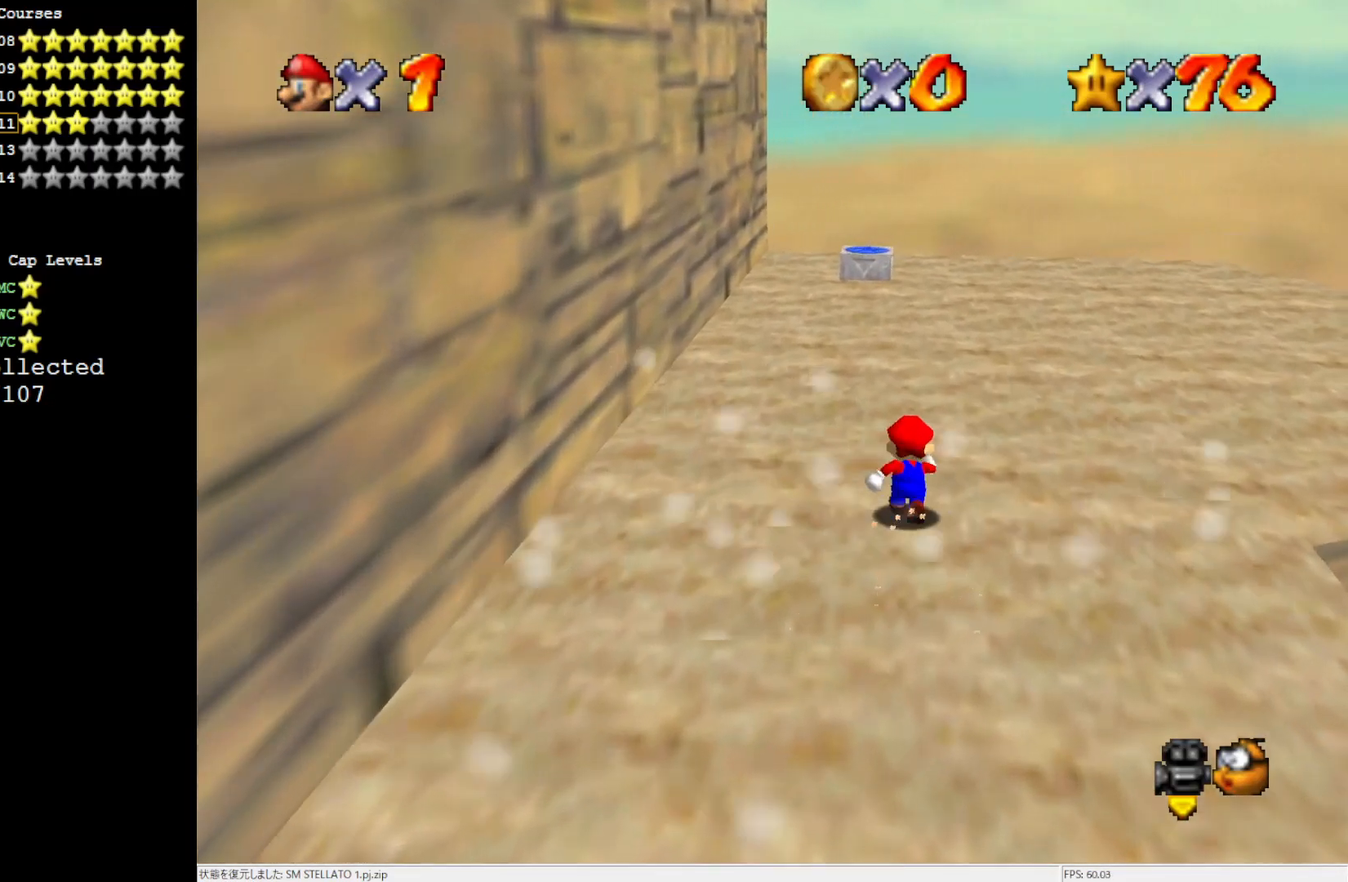
{"buttons": [], "left_stick": "up-left", "events": [[167, "C_LEFT", "down"], [283, "C_LEFT", "up"], [383, "C_LEFT", "down"], [433, "left_stick", "up-left"], [483, "C_LEFT", "up"]]}
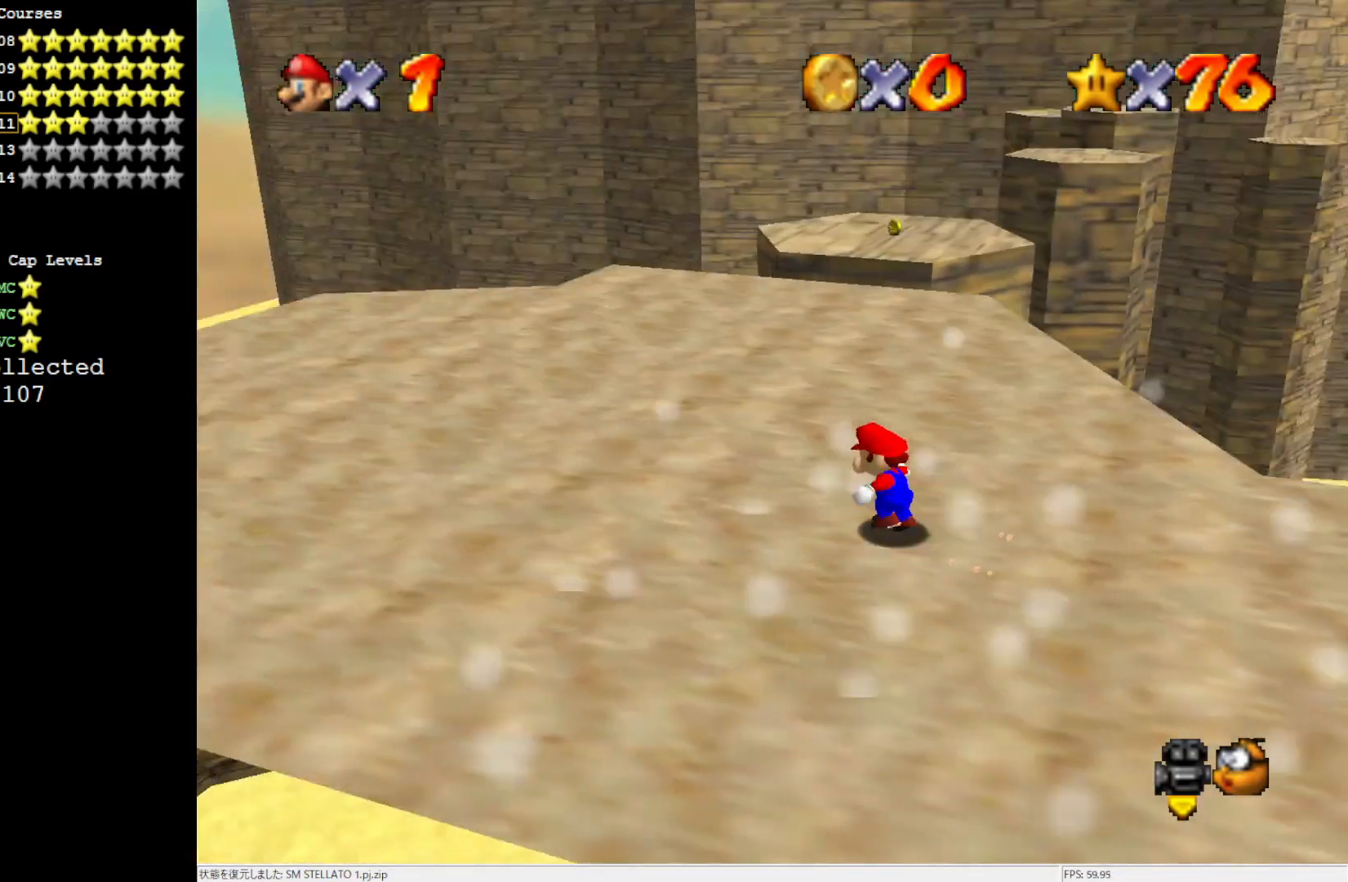
{"buttons": [], "left_stick": "up-left", "events": []}
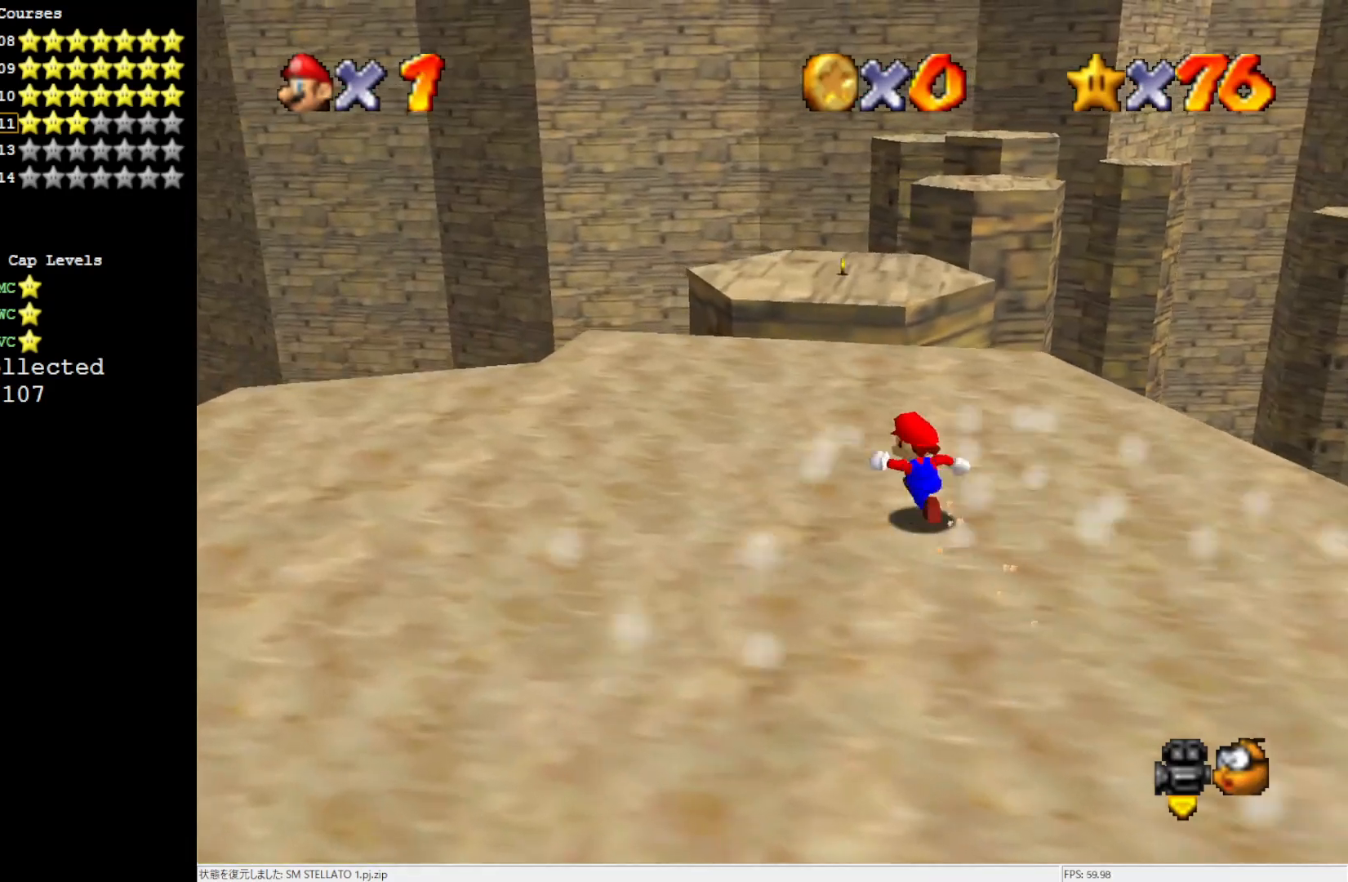
{"buttons": [], "left_stick": "up", "events": [[383, "left_stick", "up"]]}
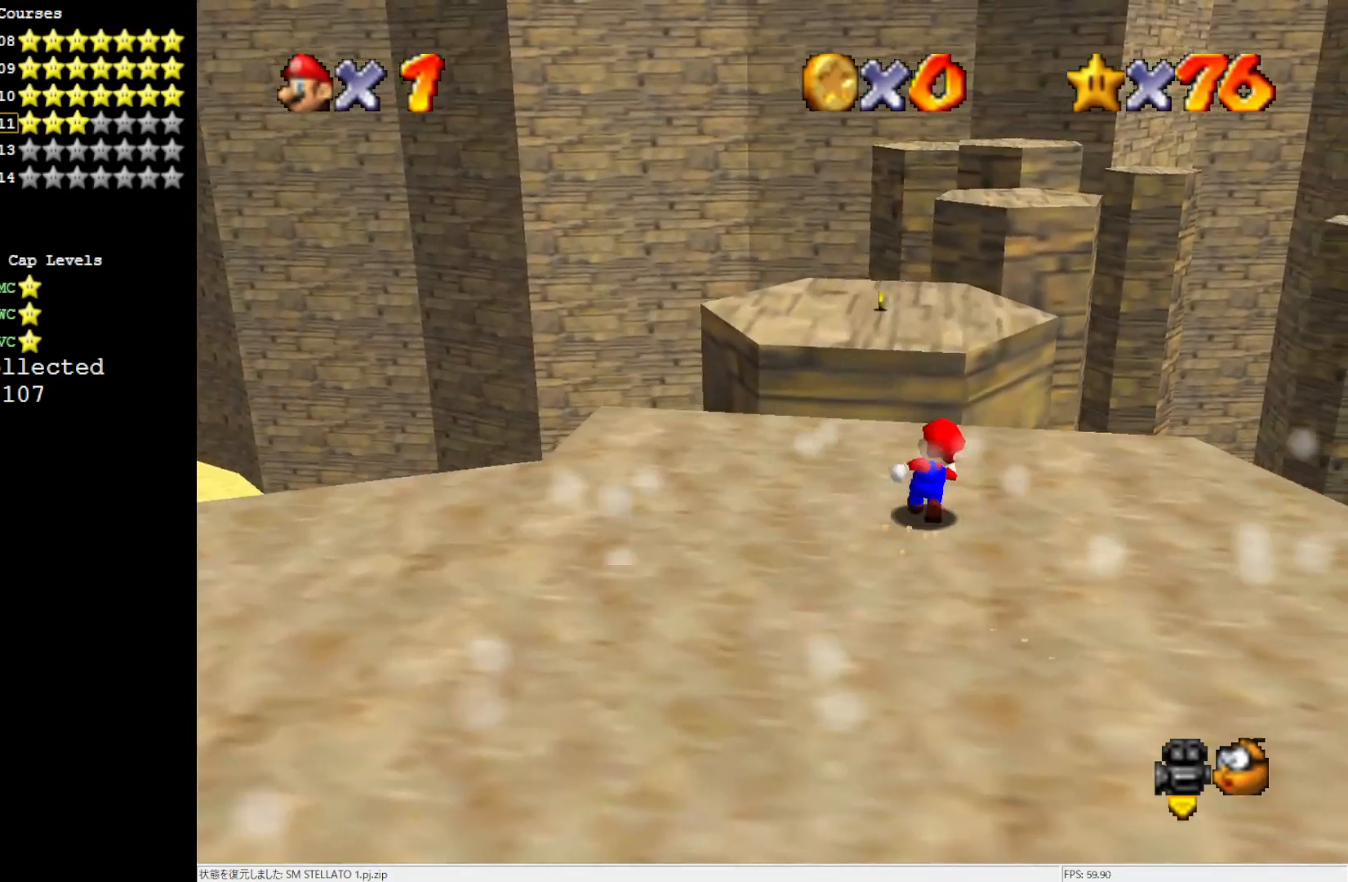
{"buttons": ["A", "Z"], "left_stick": "up", "events": [[183, "Z", "down"], [250, "A", "down"]]}
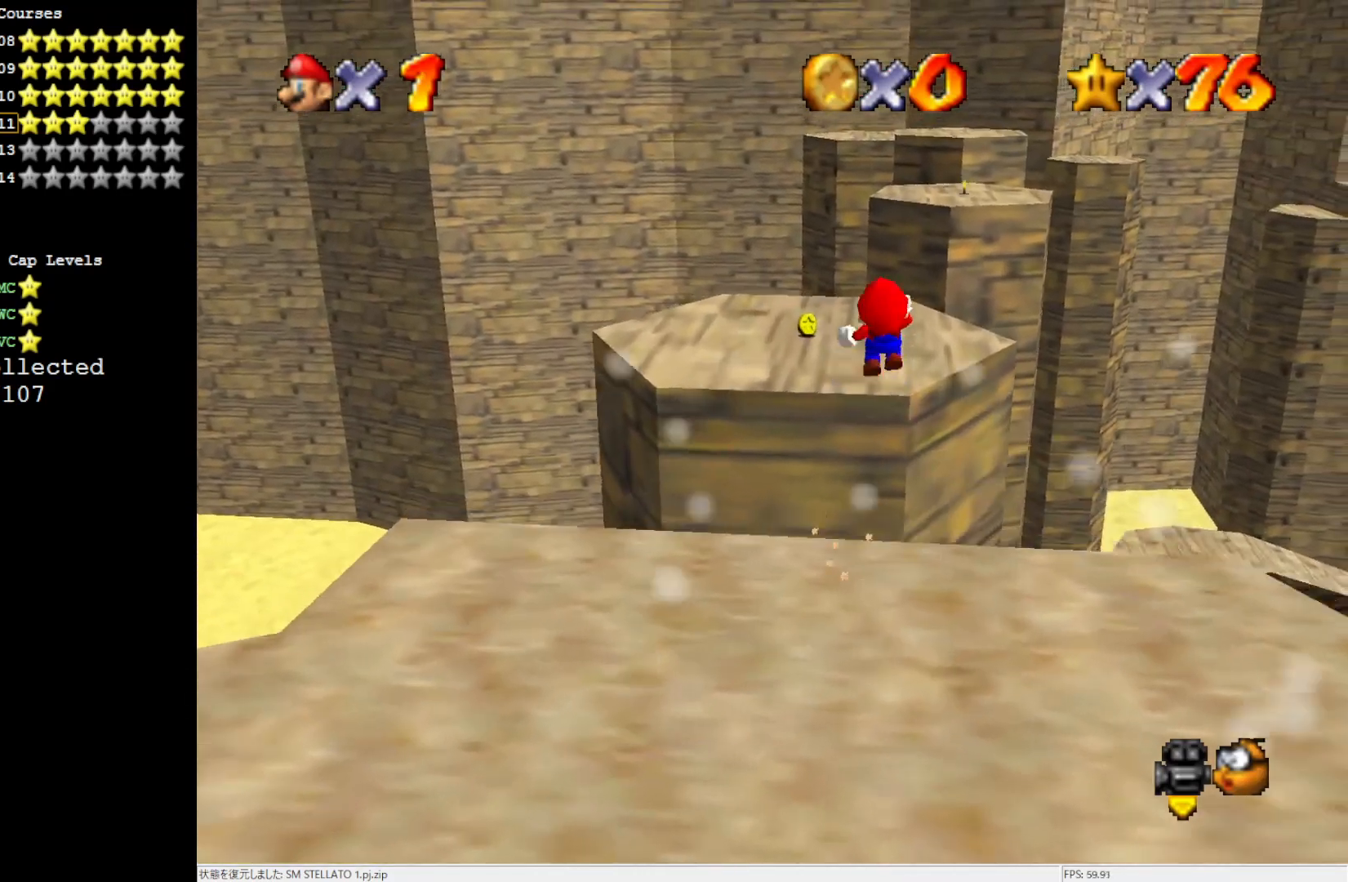
{"buttons": ["Z"], "left_stick": "up-right", "events": [[167, "A", "up"], [483, "left_stick", "up-right"]]}
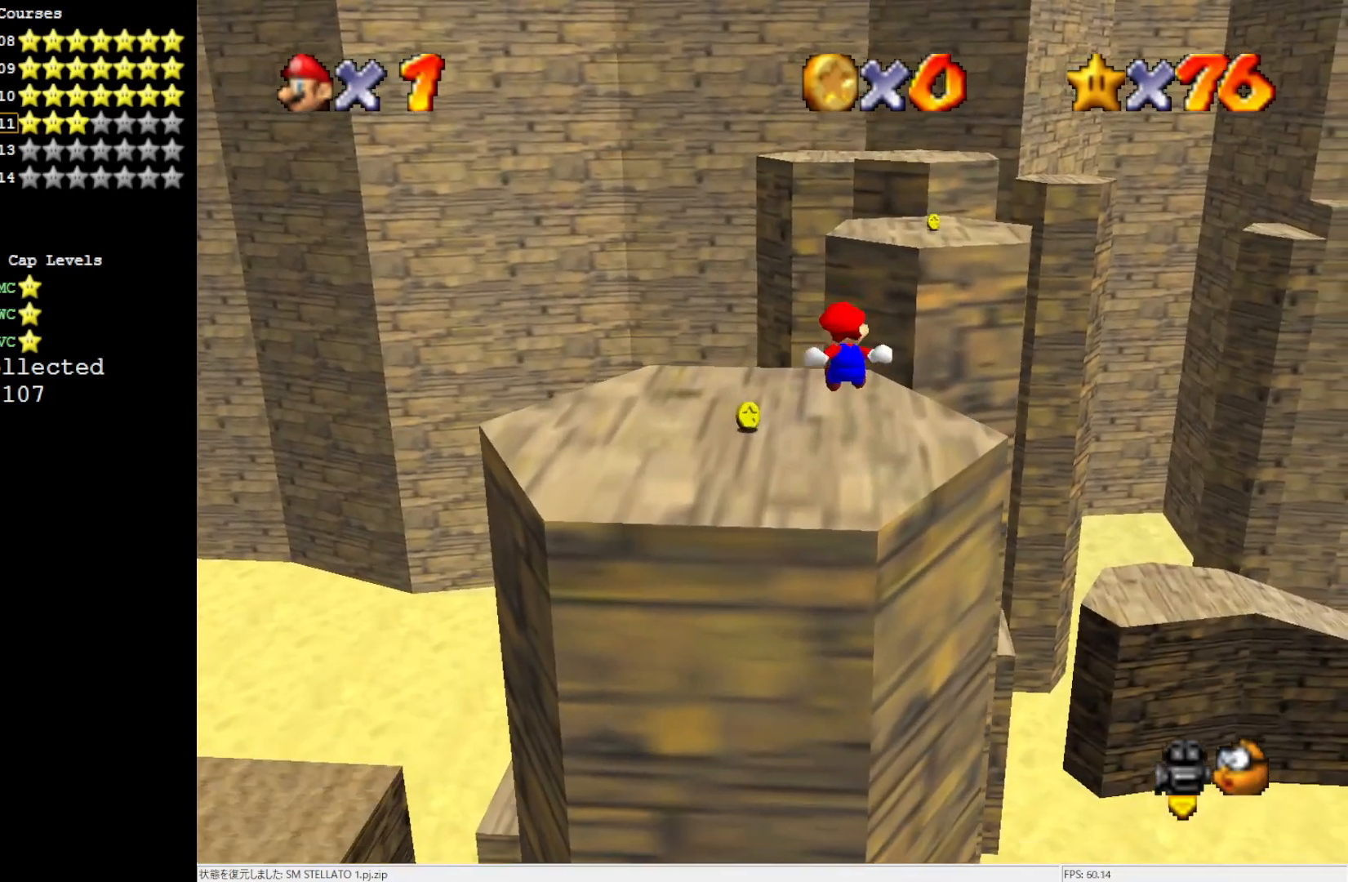
{"buttons": [], "left_stick": "up", "events": [[50, "Z", "up"], [283, "left_stick", "up"]]}
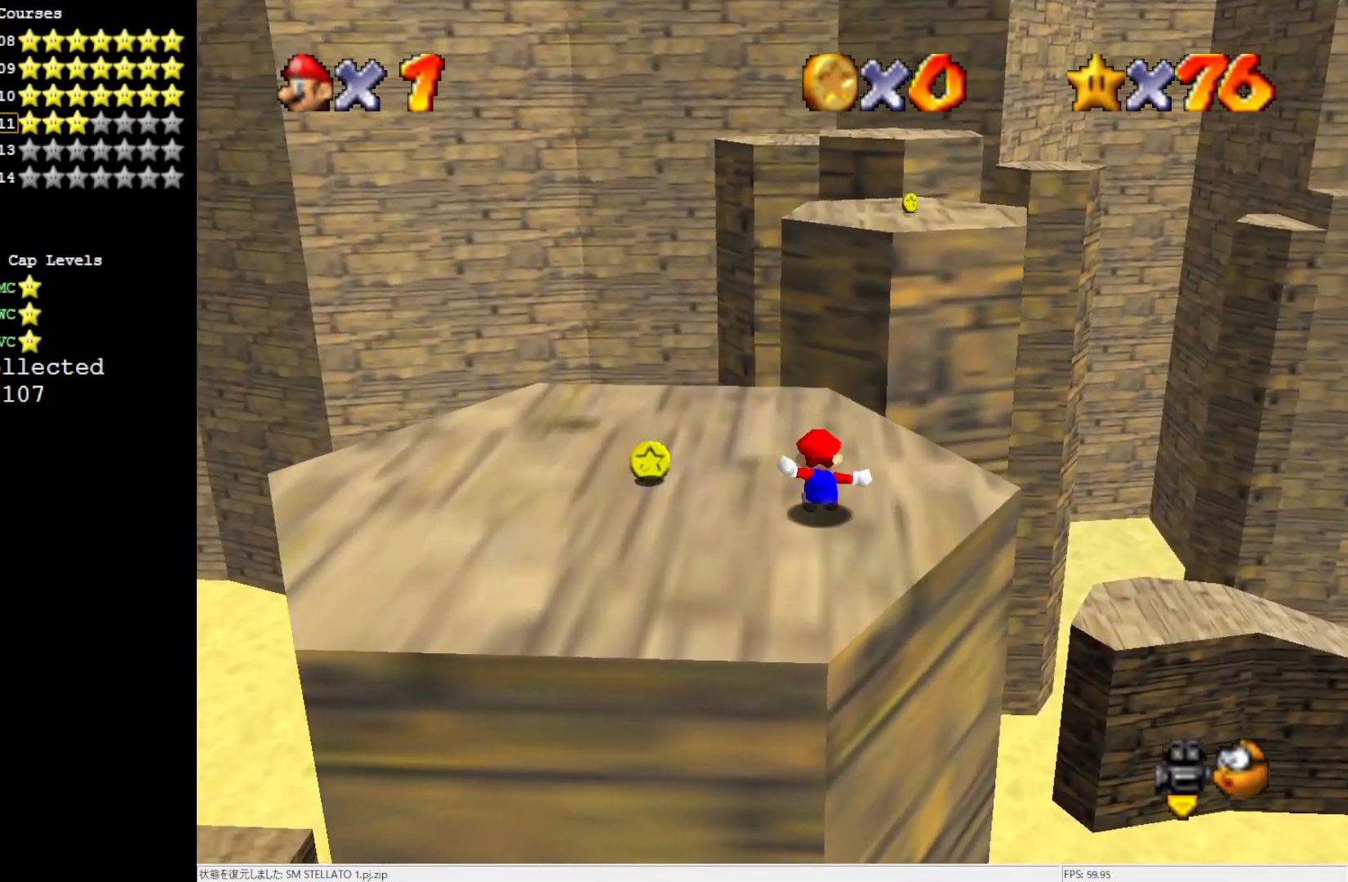
{"buttons": ["A", "Z"], "left_stick": "up", "events": [[350, "Z", "down"], [433, "A", "down"]]}
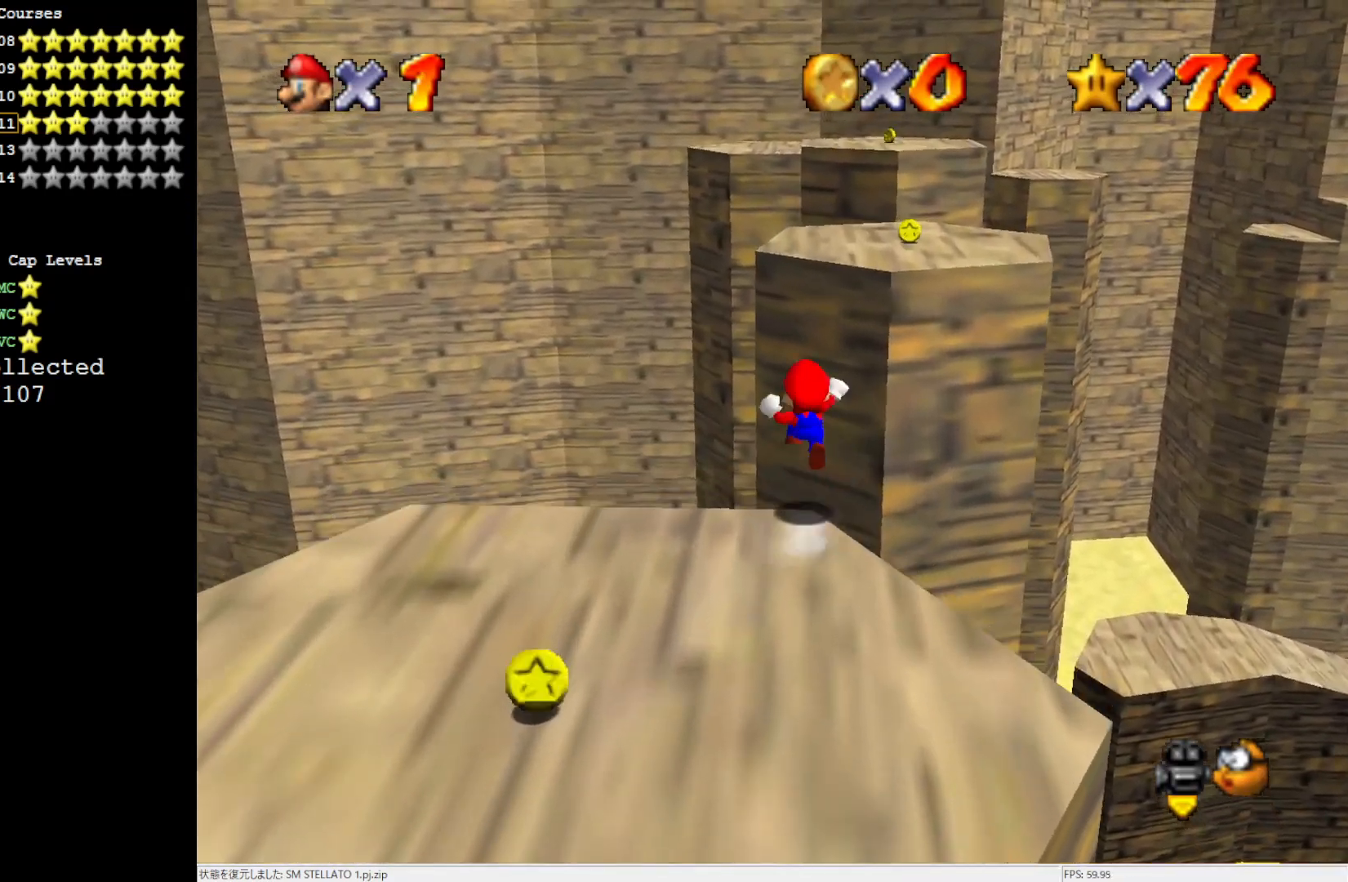
{"buttons": [], "left_stick": "right", "events": [[17, "left_stick", "up-right"], [50, "Z", "up"], [317, "left_stick", "right"], [450, "A", "up"]]}
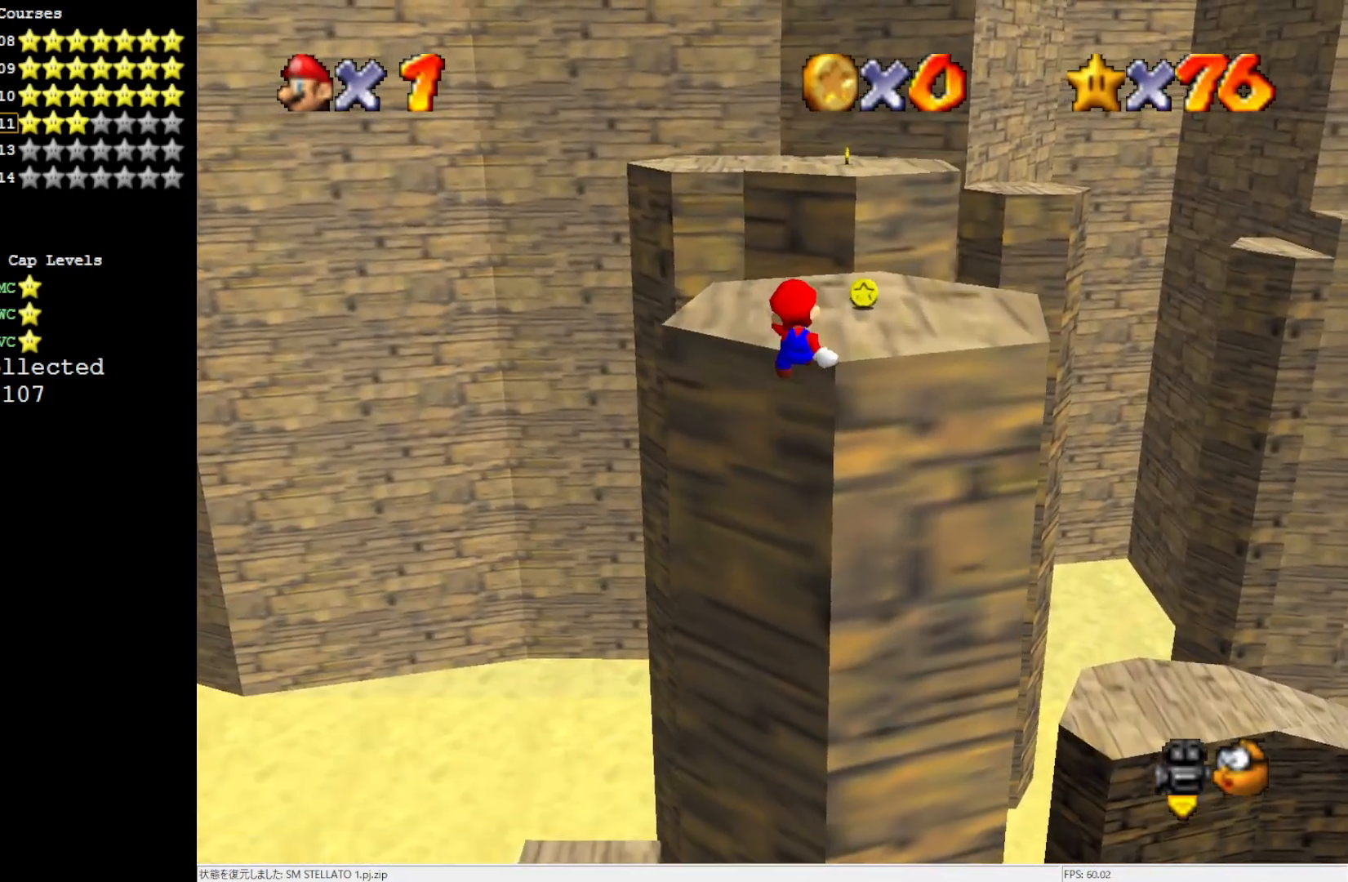
{"buttons": ["A"], "left_stick": "center", "events": [[50, "left_stick", "up-right"], [417, "left_stick", "center"], [483, "A", "down"]]}
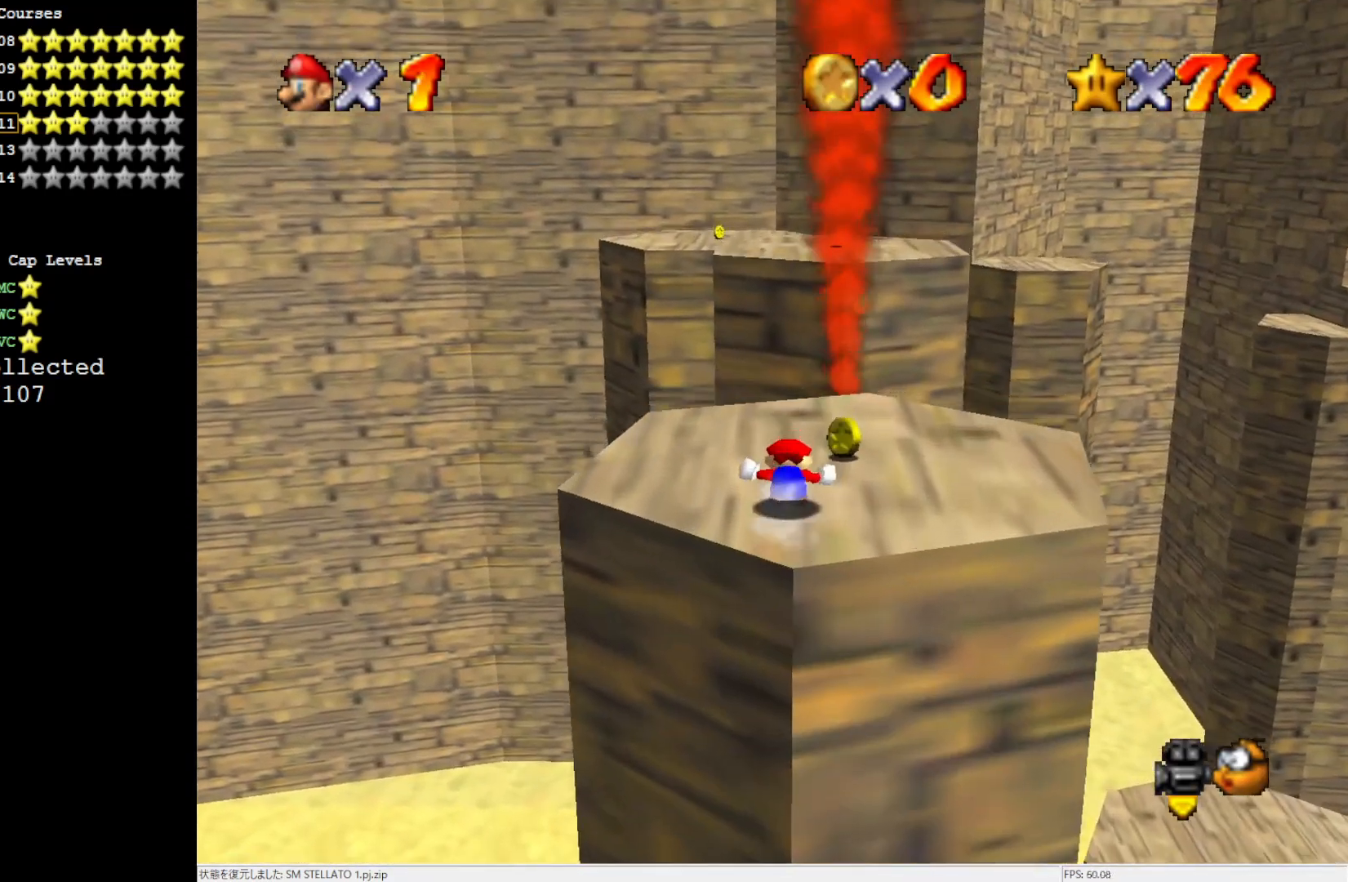
{"buttons": [], "left_stick": "up-right", "events": [[83, "A", "up"], [250, "left_stick", "up-right"]]}
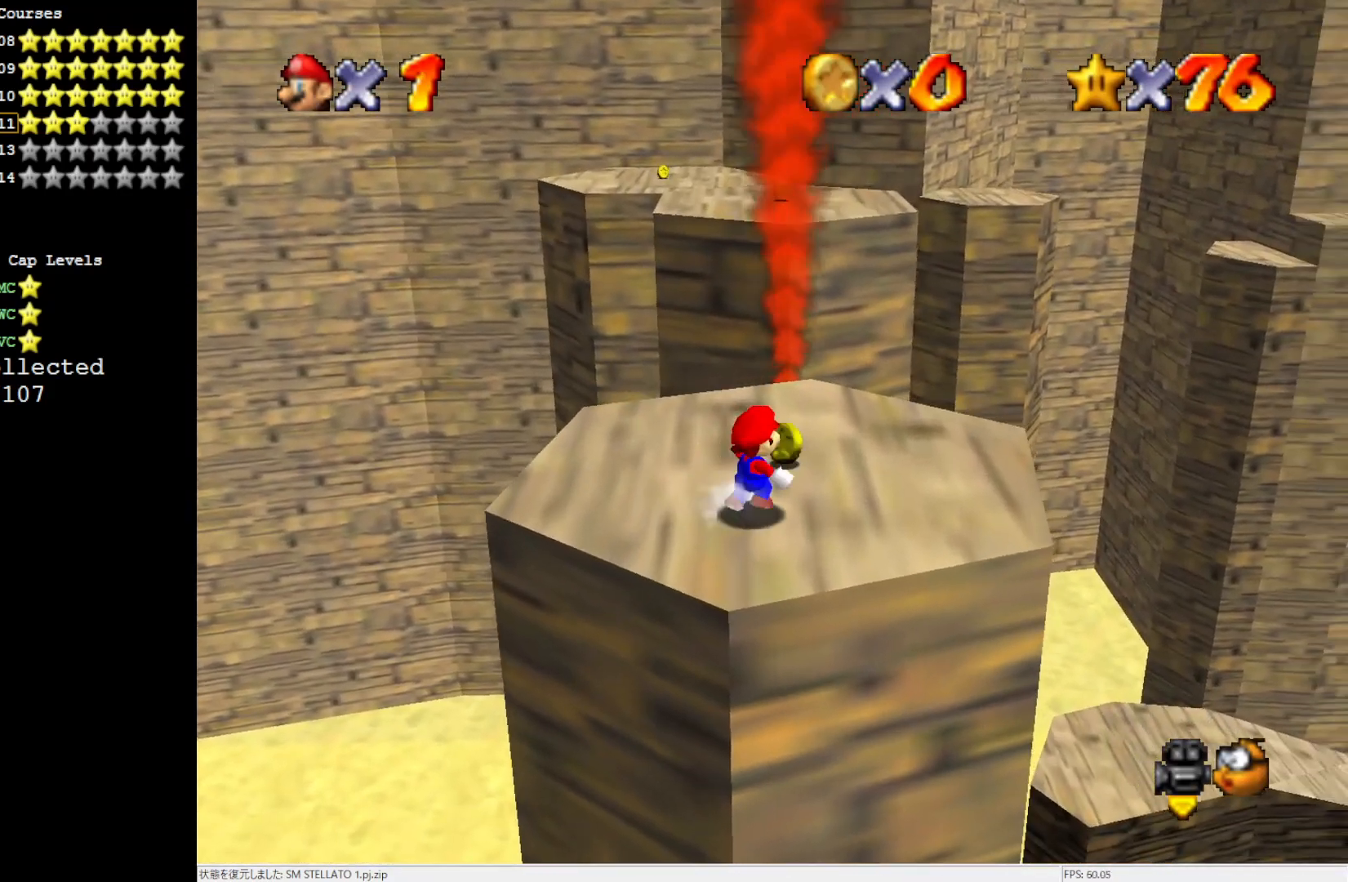
{"buttons": [], "left_stick": "up-right", "events": []}
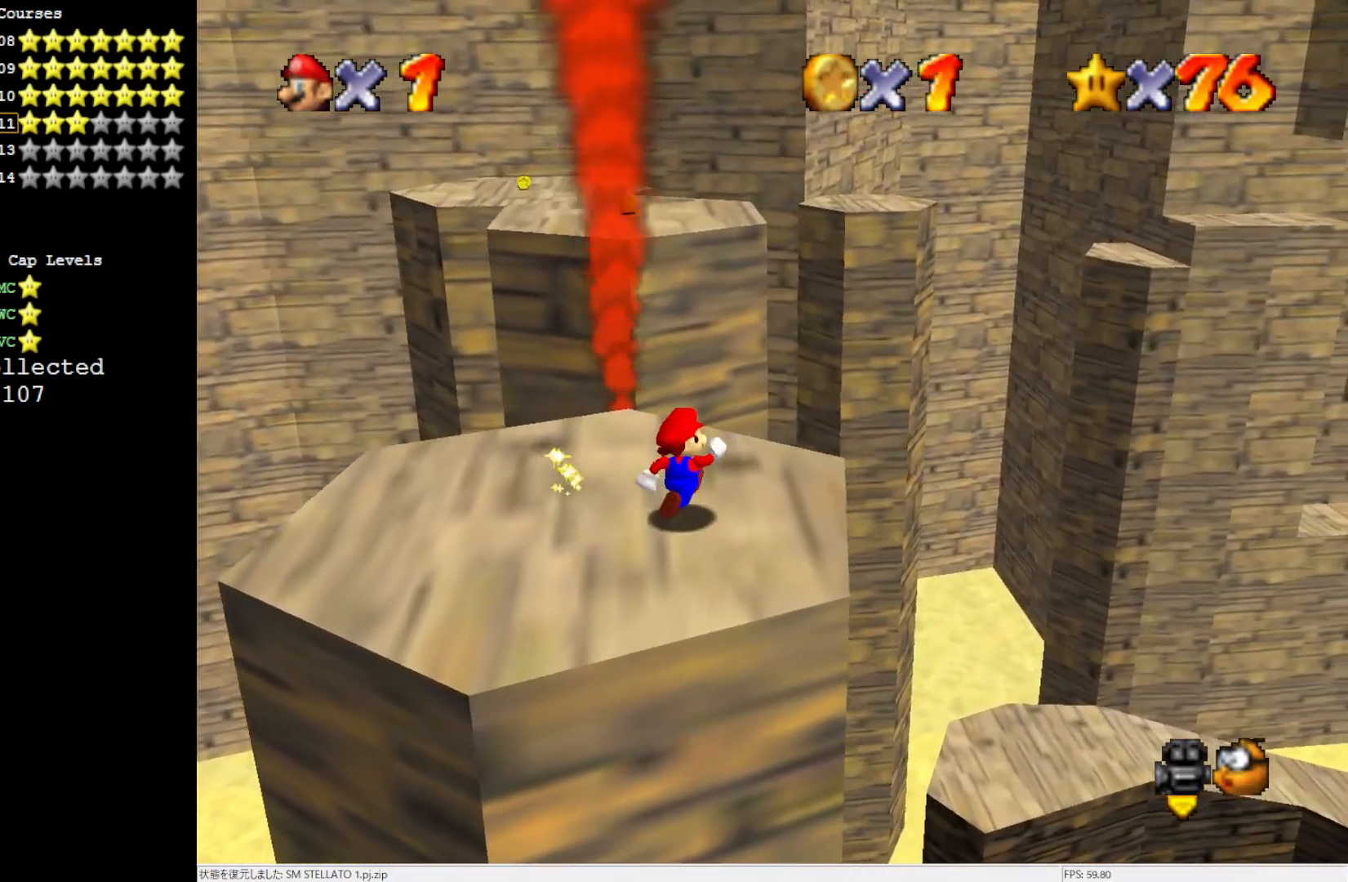
{"buttons": ["Z"], "left_stick": "up", "events": [[83, "left_stick", "up"], [450, "Z", "down"]]}
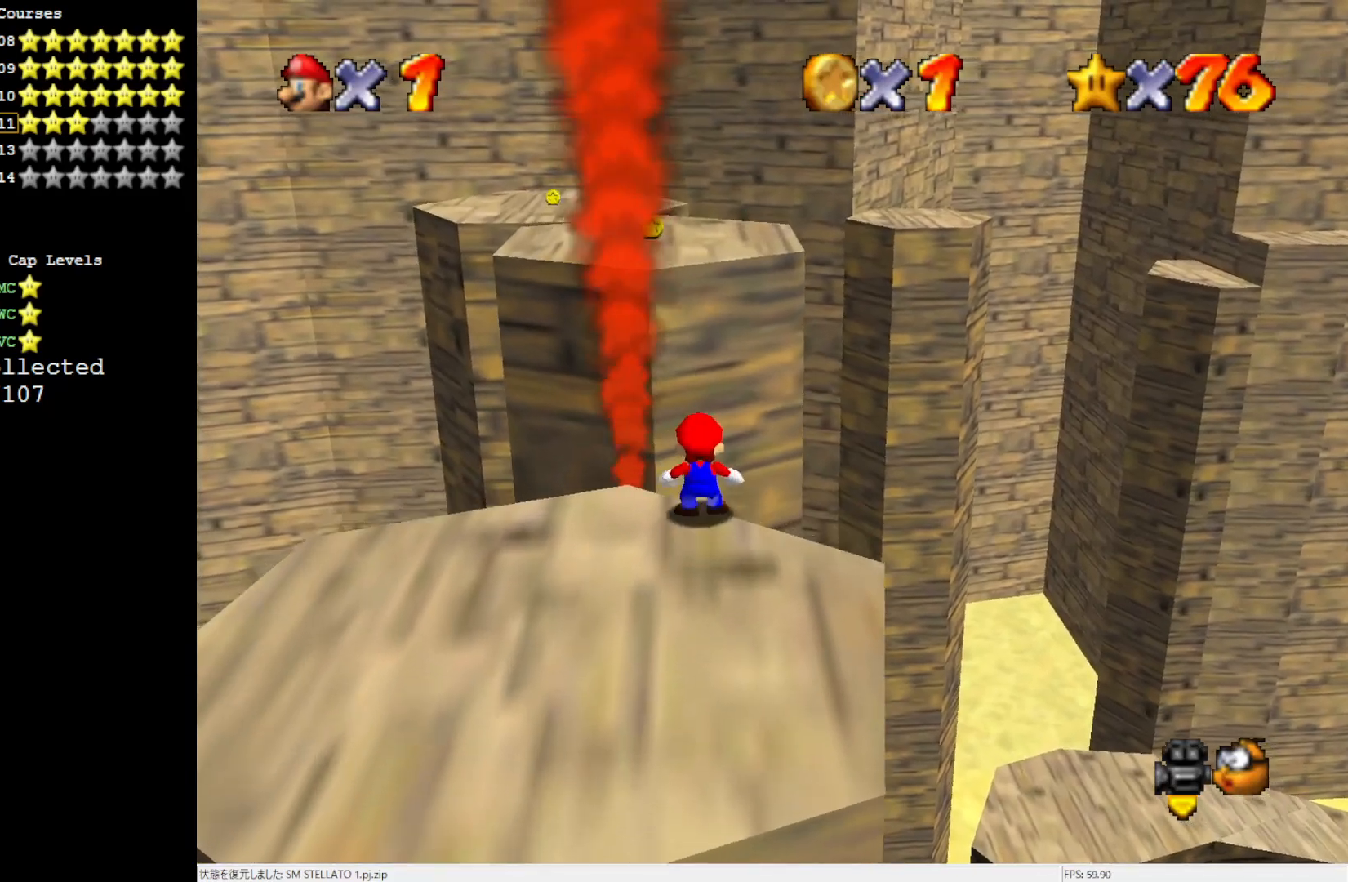
{"buttons": ["A"], "left_stick": "up-left", "events": [[17, "A", "down"], [50, "Z", "up"], [50, "left_stick", "up-right"], [383, "left_stick", "up-left"]]}
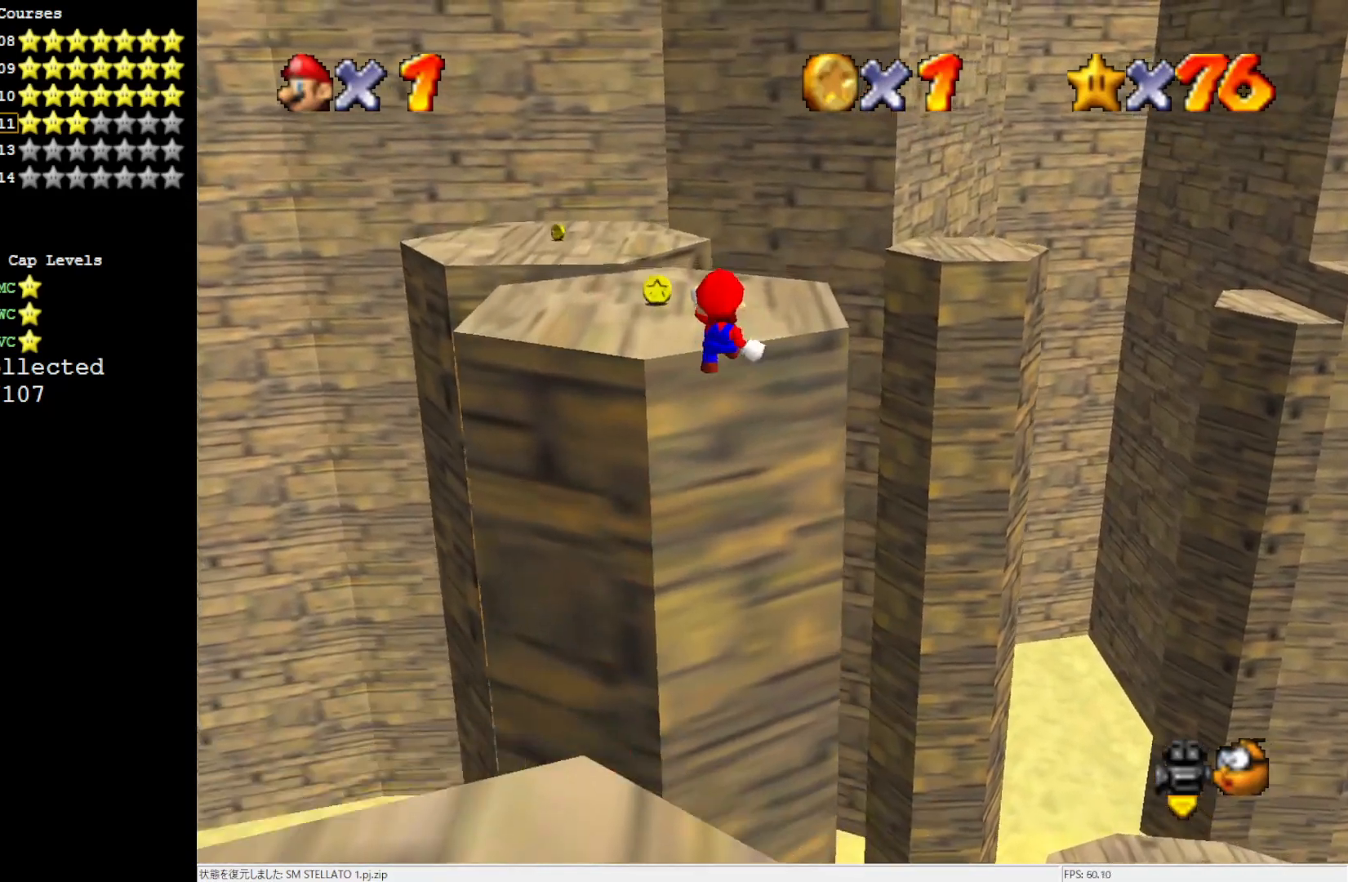
{"buttons": [], "left_stick": "up", "events": [[117, "A", "up"], [283, "left_stick", "up"]]}
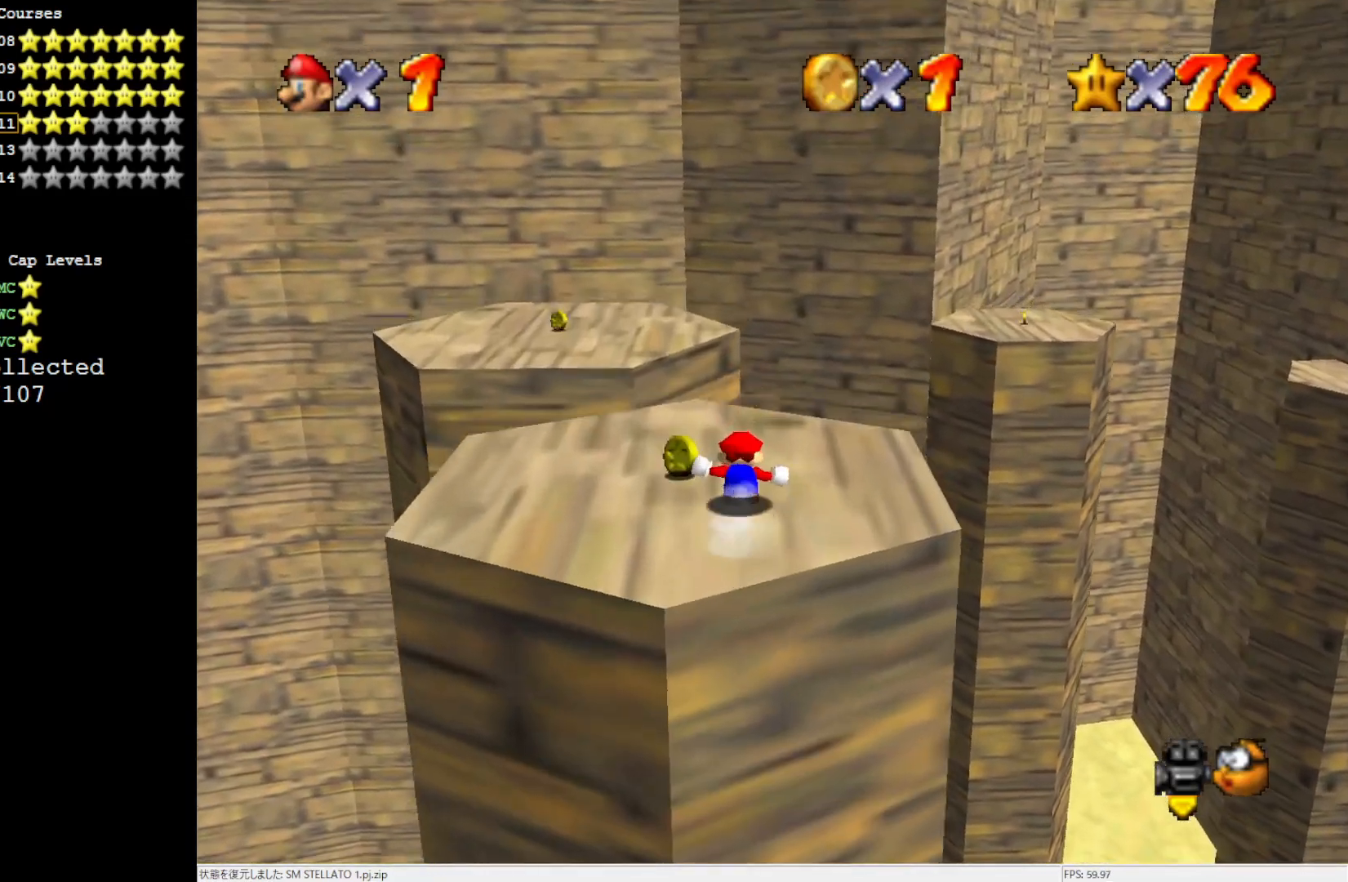
{"buttons": [], "left_stick": "up-left", "events": [[217, "Z", "down"], [283, "A", "down"], [400, "A", "up"], [450, "Z", "up"], [483, "left_stick", "up-left"]]}
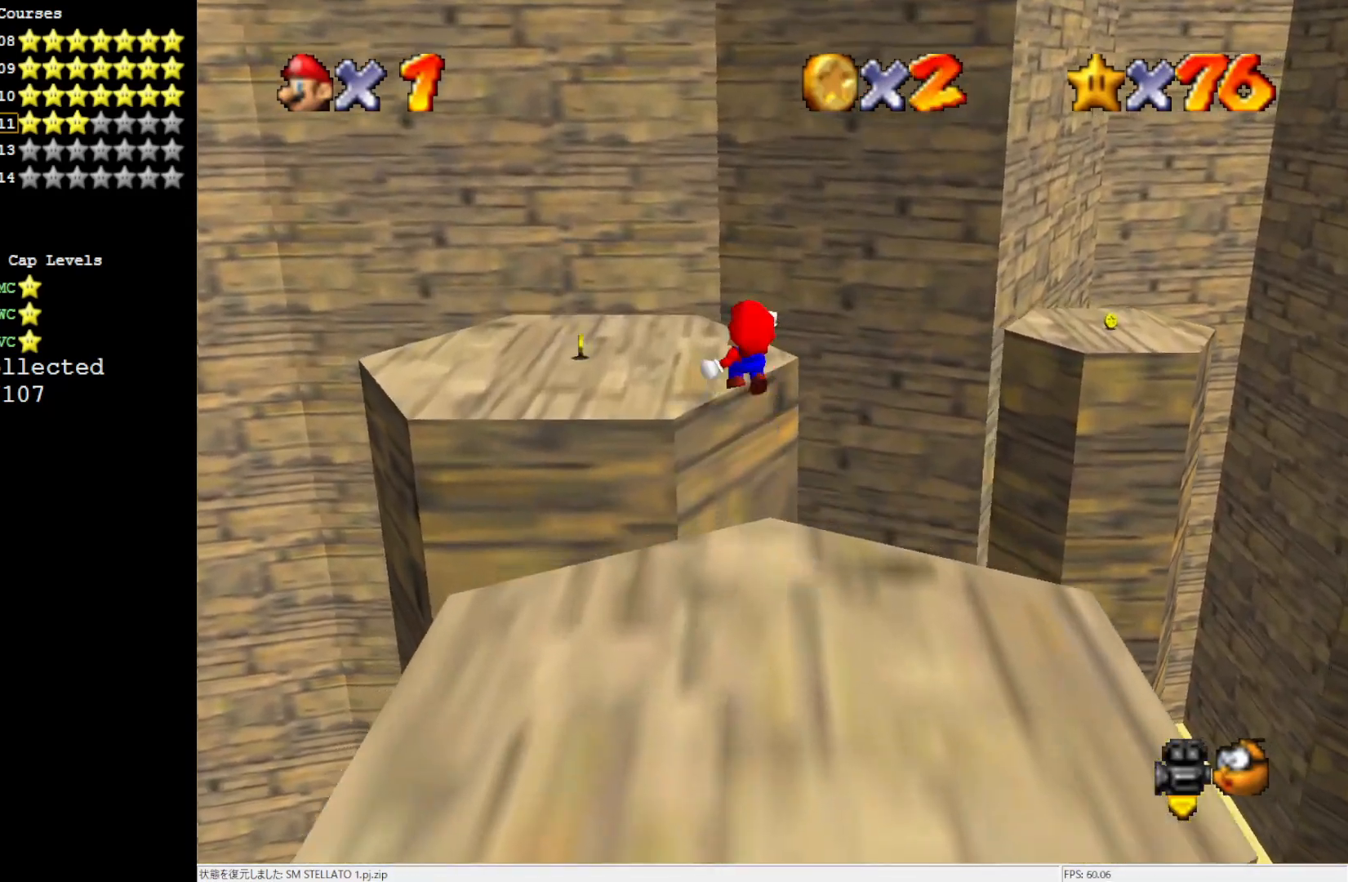
{"buttons": ["C_LEFT"], "left_stick": "down-left", "events": [[217, "left_stick", "left"], [433, "C_LEFT", "down"], [483, "left_stick", "down-left"]]}
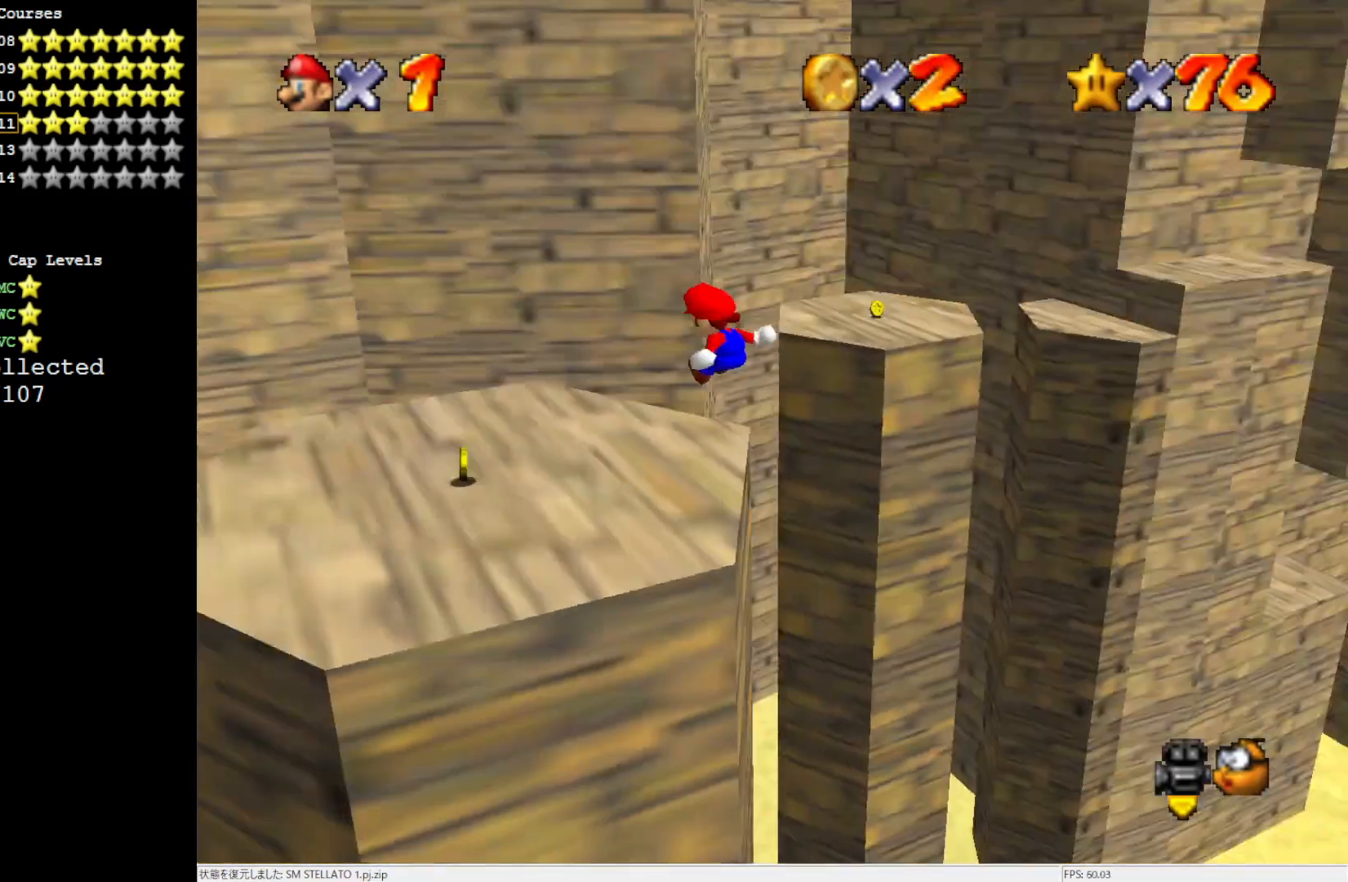
{"buttons": [], "left_stick": "up-left", "events": [[183, "C_LEFT", "up"], [350, "left_stick", "up-left"]]}
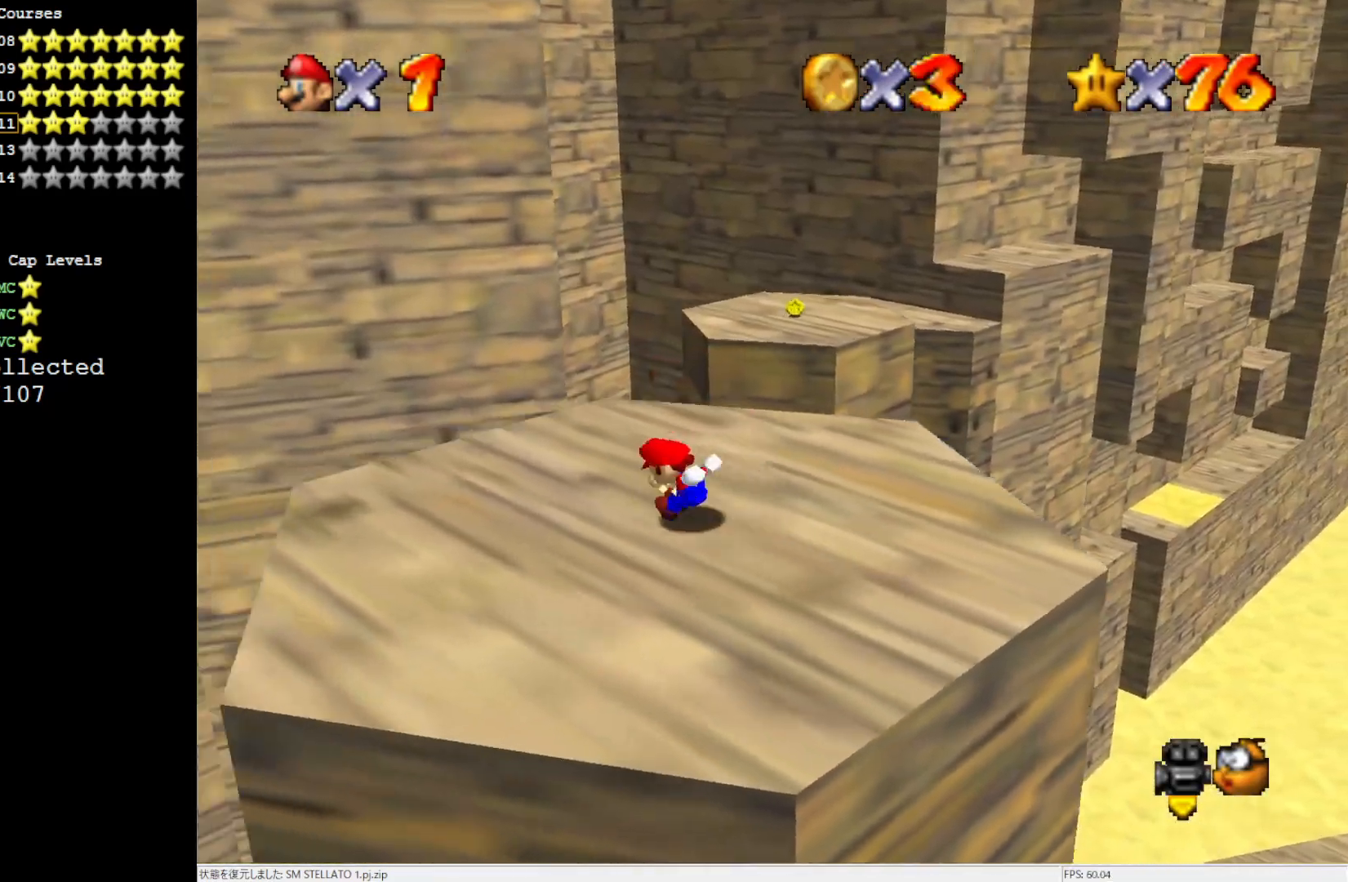
{"buttons": ["Z"], "left_stick": "up", "events": [[17, "left_stick", "up"], [483, "Z", "down"]]}